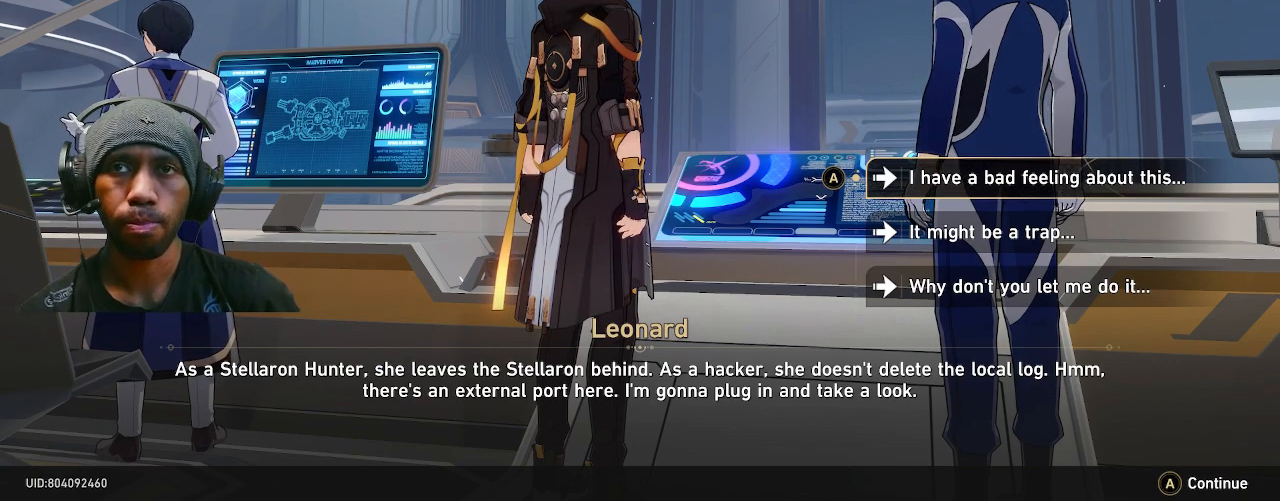
Gameplay with a controller (PlayStation layout); each line is a JSON object with the inputs held at the frame after it. "events" lists button and stick changes between this image and that frame as [ms after this image, input, new state], when the widget could be followed in between. Not read: DPAD_LEFT L3 TOUCHPAD.
{"buttons": ["R2"], "left_stick": "center", "right_stick": "center", "events": []}
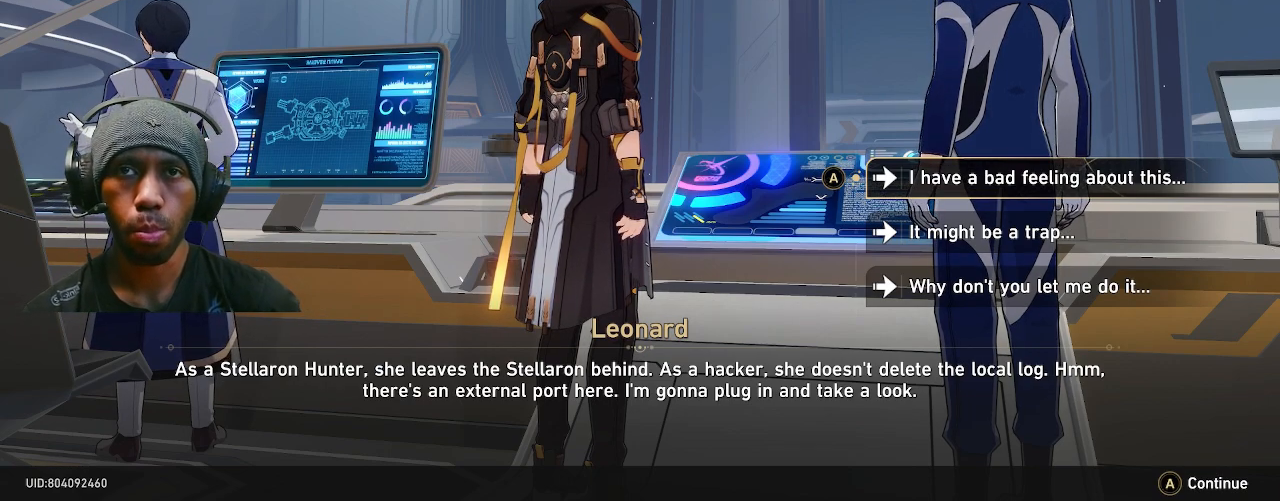
{"buttons": ["R2"], "left_stick": "center", "right_stick": "center", "events": []}
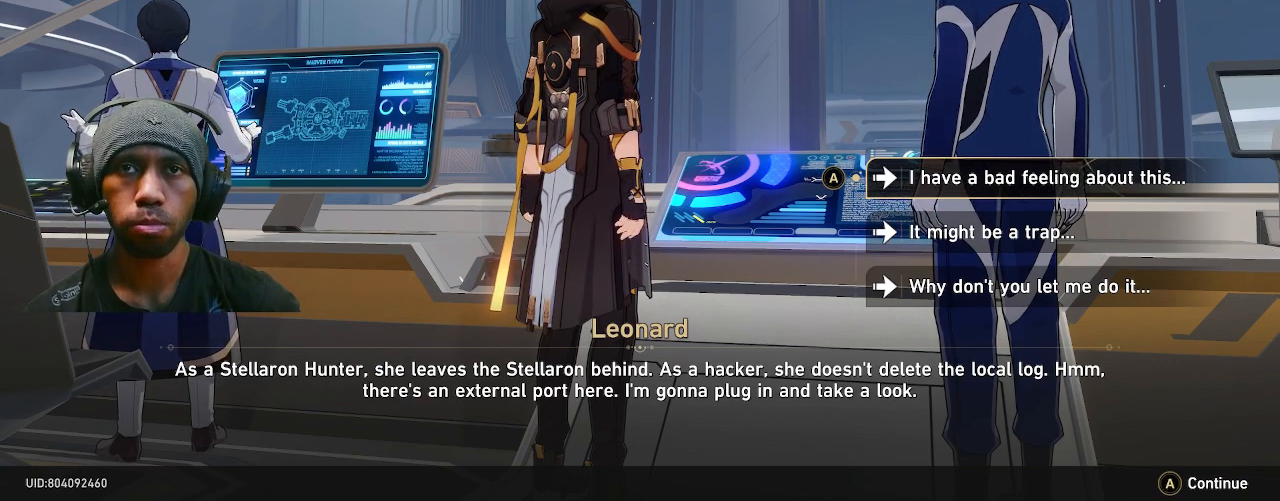
{"buttons": ["R2"], "left_stick": "center", "right_stick": "center", "events": []}
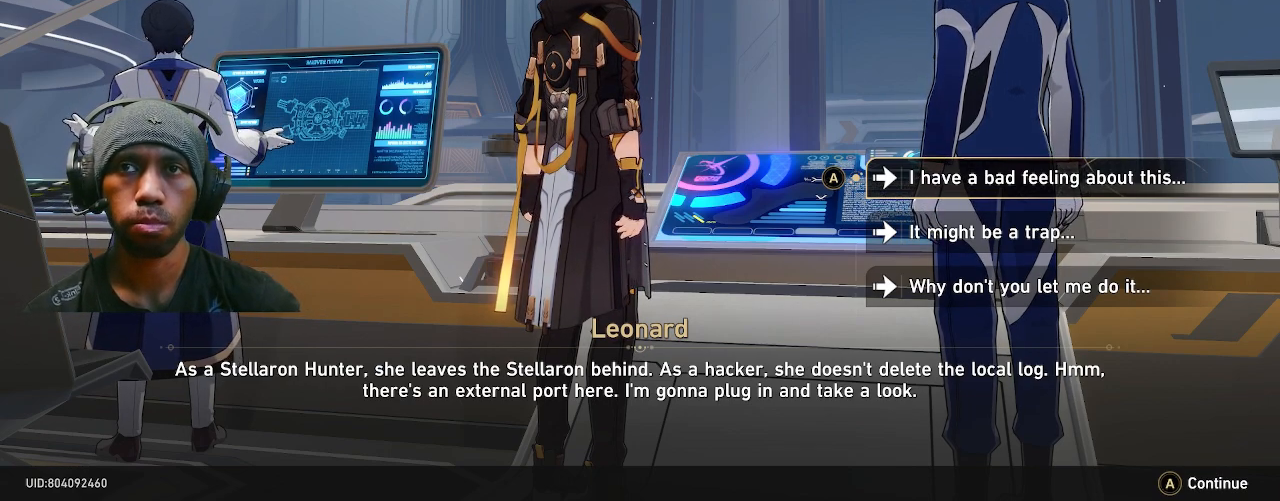
{"buttons": ["R2"], "left_stick": "center", "right_stick": "center", "events": []}
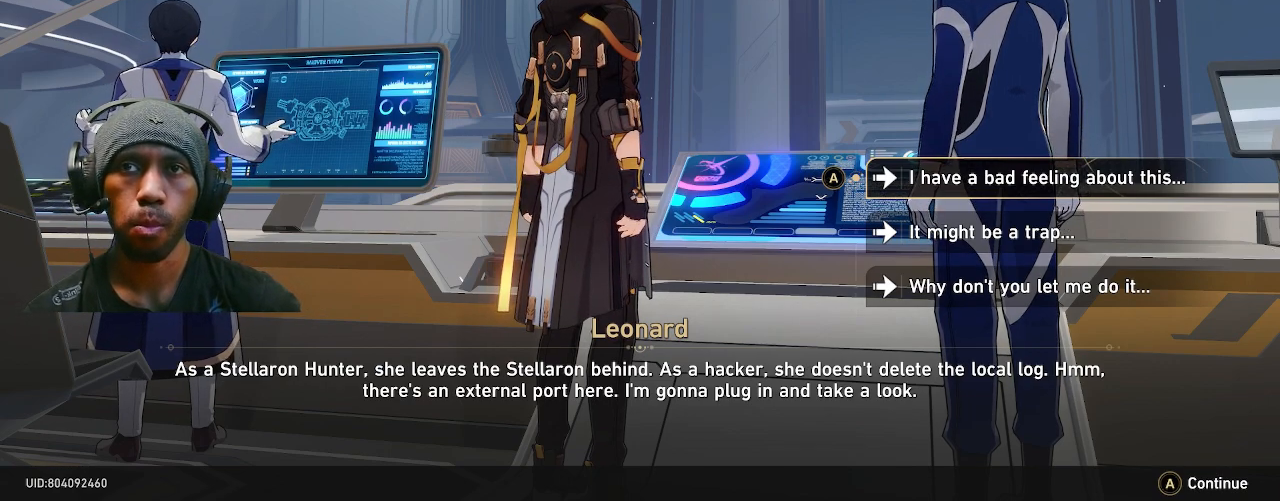
{"buttons": ["R2"], "left_stick": "center", "right_stick": "center", "events": []}
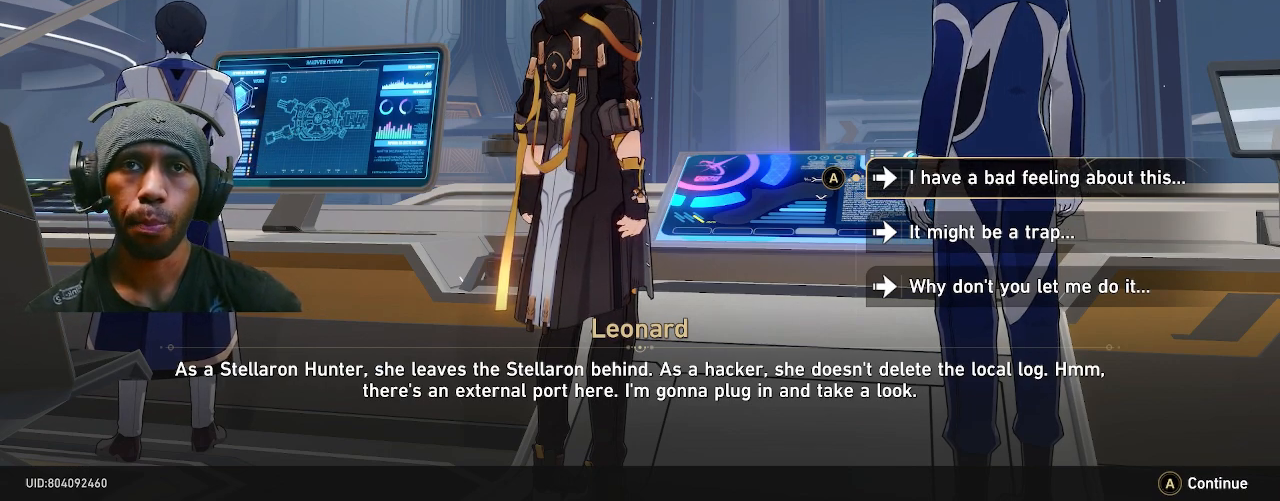
{"buttons": ["R2"], "left_stick": "center", "right_stick": "center", "events": []}
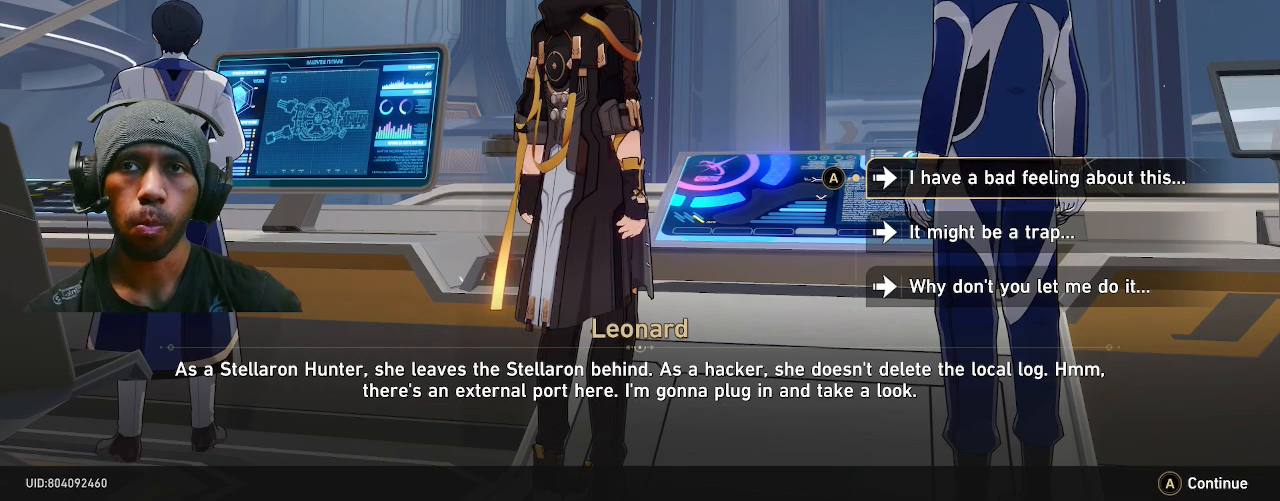
{"buttons": ["R2"], "left_stick": "center", "right_stick": "center", "events": []}
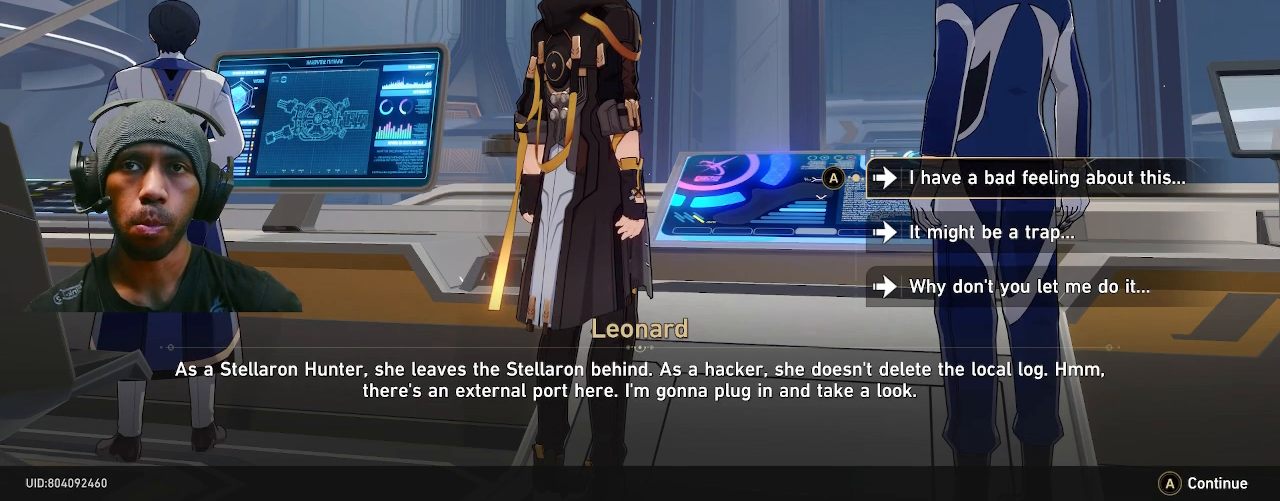
{"buttons": ["R2"], "left_stick": "center", "right_stick": "center", "events": []}
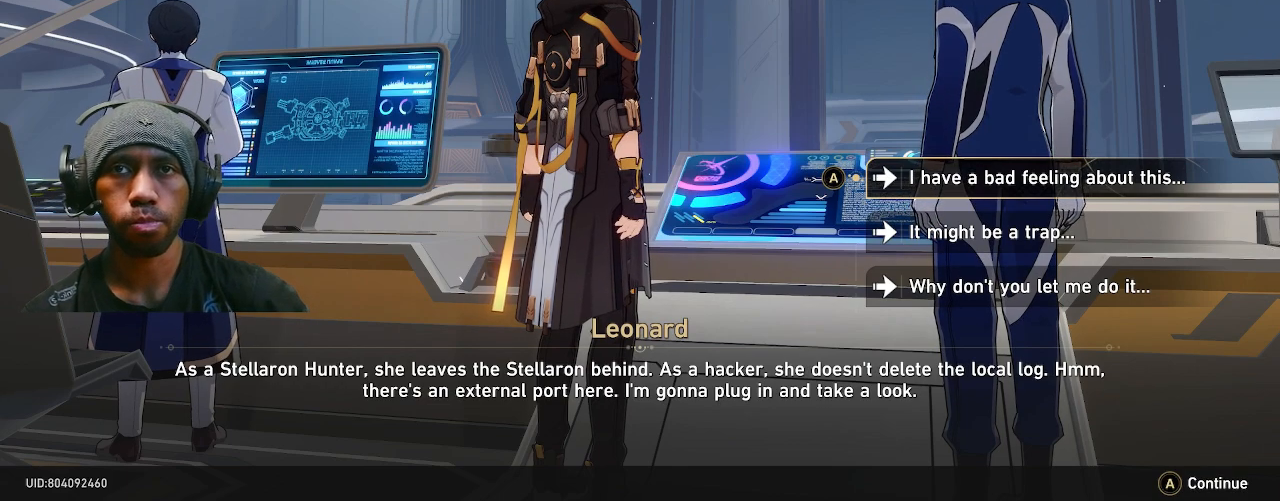
{"buttons": ["R2"], "left_stick": "center", "right_stick": "center", "events": []}
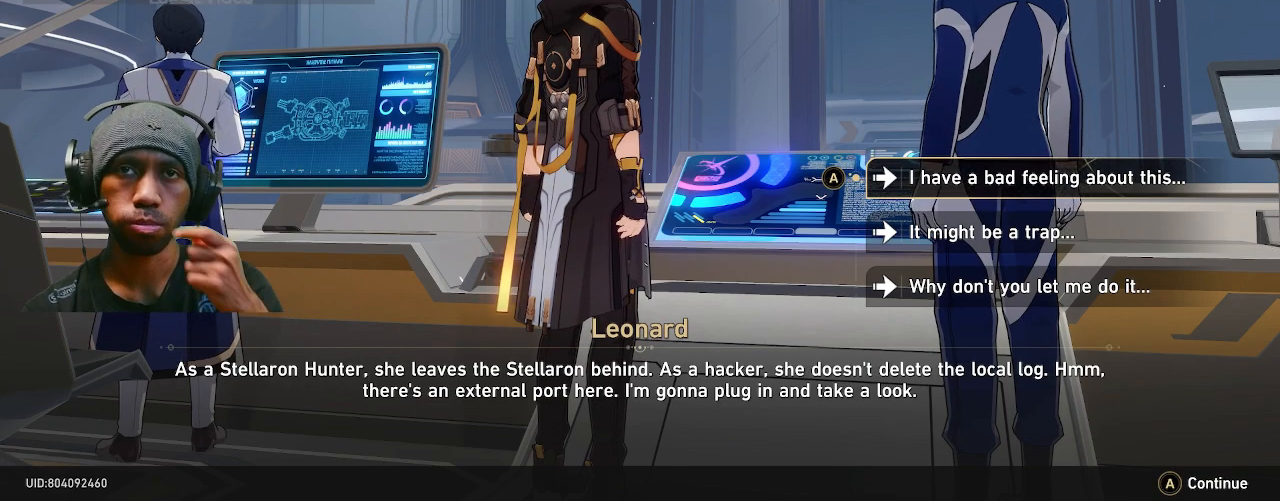
{"buttons": ["R2"], "left_stick": "center", "right_stick": "center", "events": []}
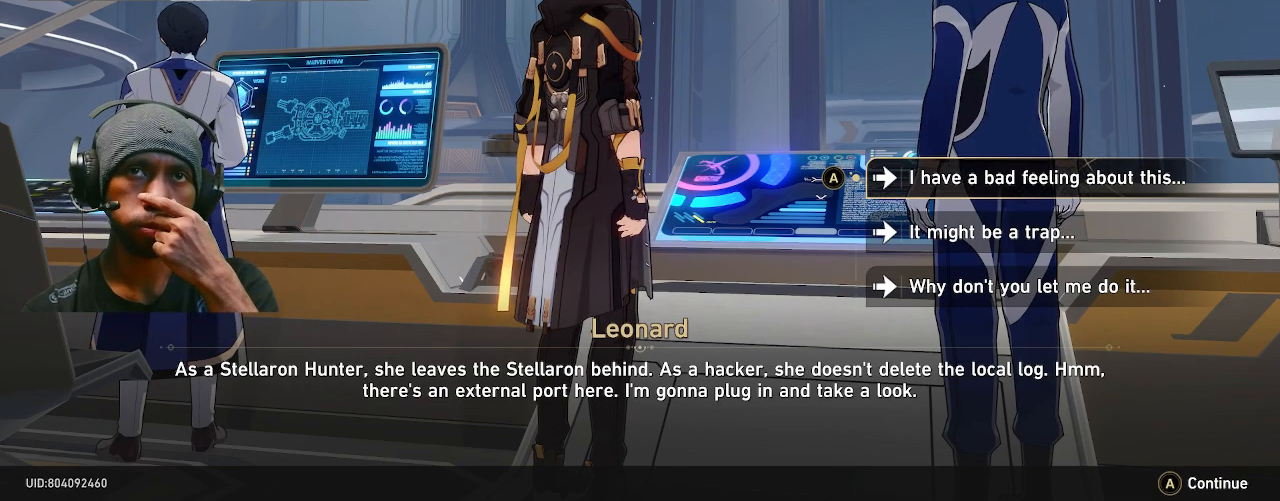
{"buttons": ["R2"], "left_stick": "center", "right_stick": "center", "events": []}
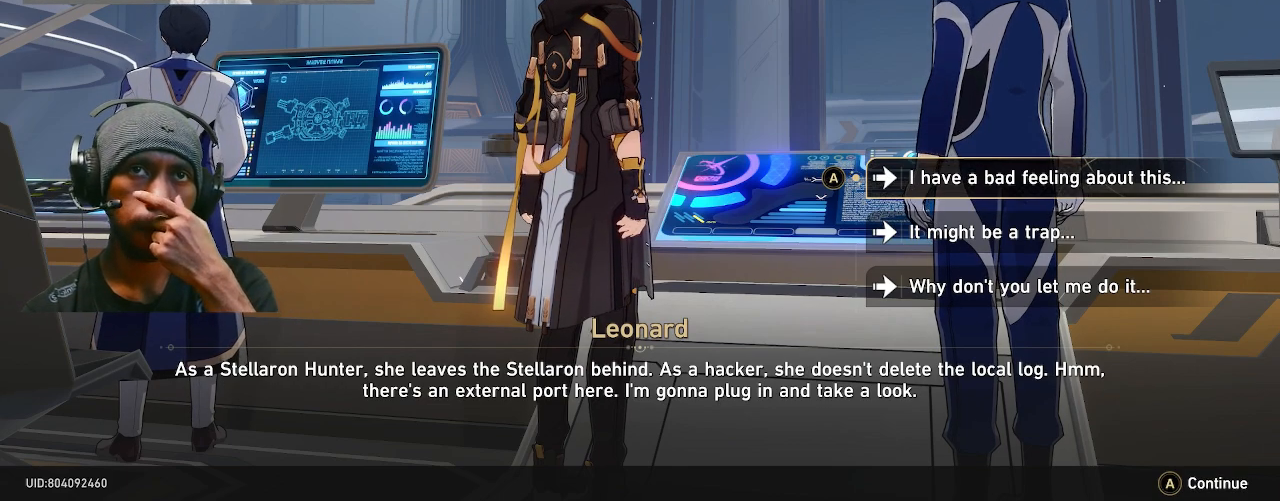
{"buttons": ["R2"], "left_stick": "center", "right_stick": "center", "events": []}
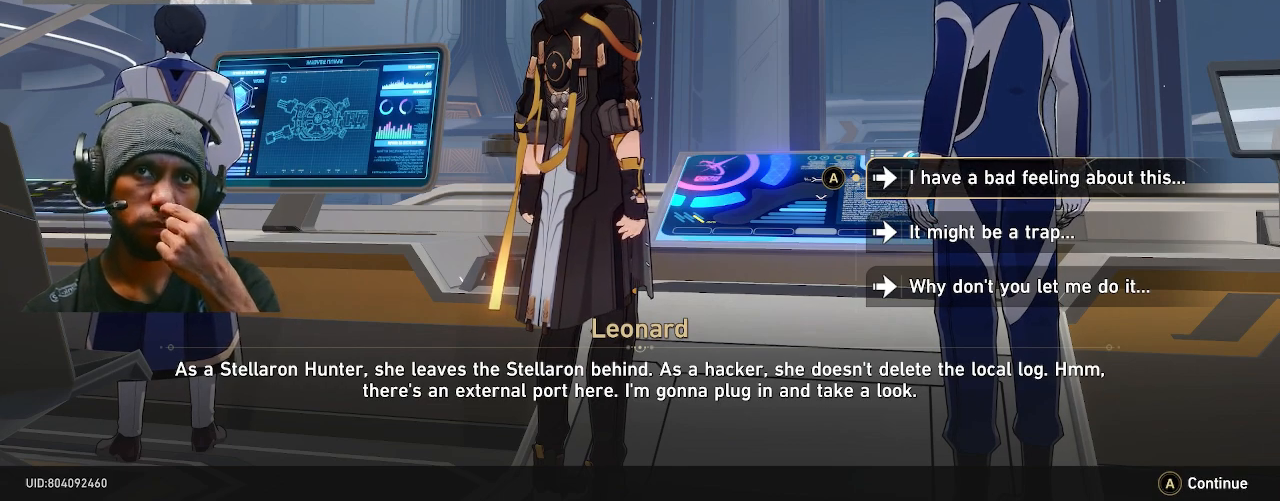
{"buttons": ["R2"], "left_stick": "center", "right_stick": "center", "events": []}
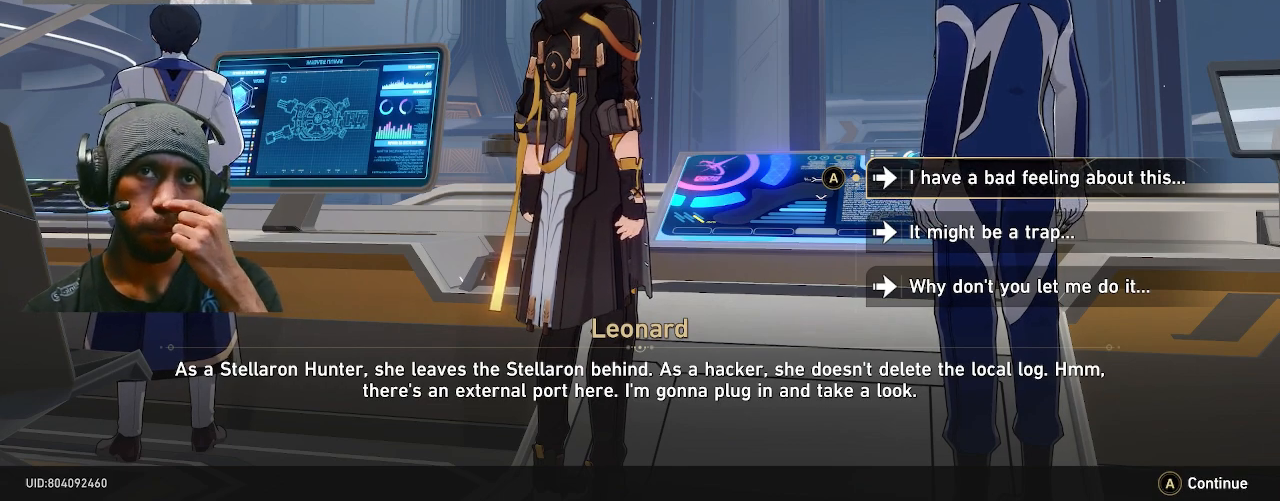
{"buttons": ["R2"], "left_stick": "center", "right_stick": "center", "events": [[283, "left_stick", "down"], [433, "left_stick", "center"]]}
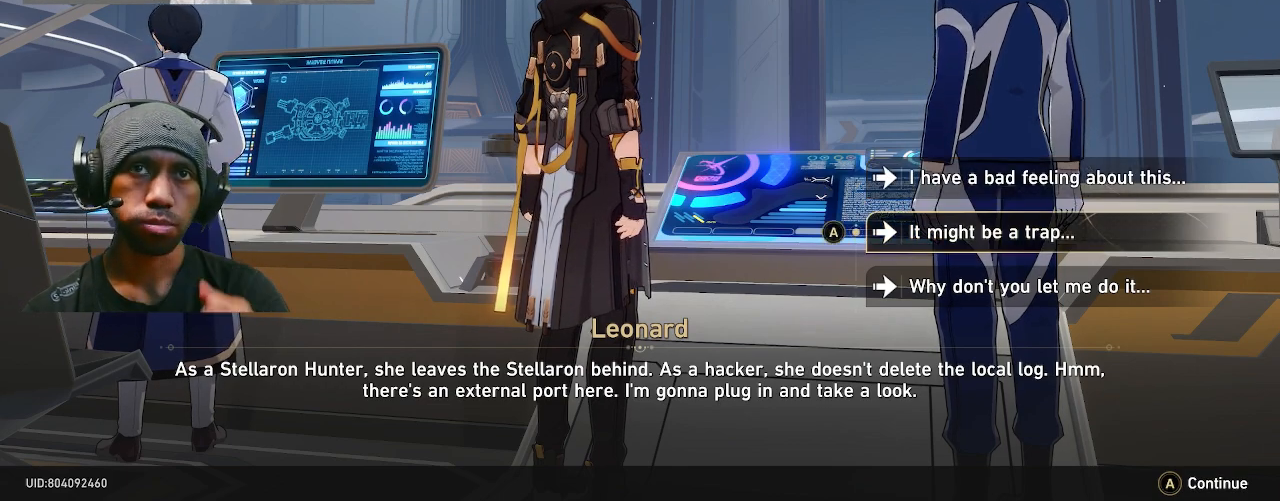
{"buttons": ["R2"], "left_stick": "center", "right_stick": "center", "events": []}
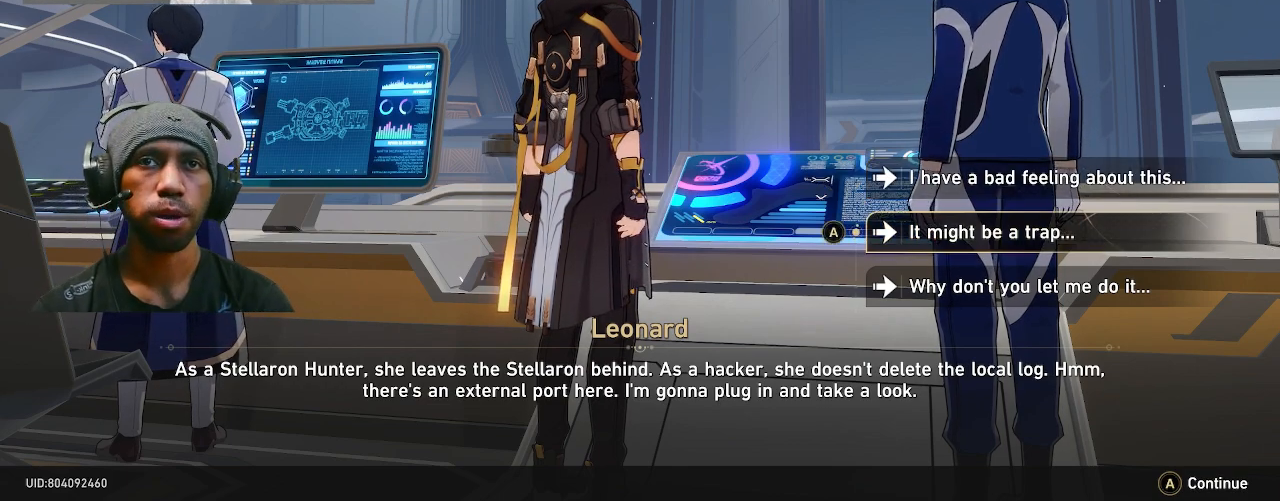
{"buttons": ["R2"], "left_stick": "center", "right_stick": "center", "events": []}
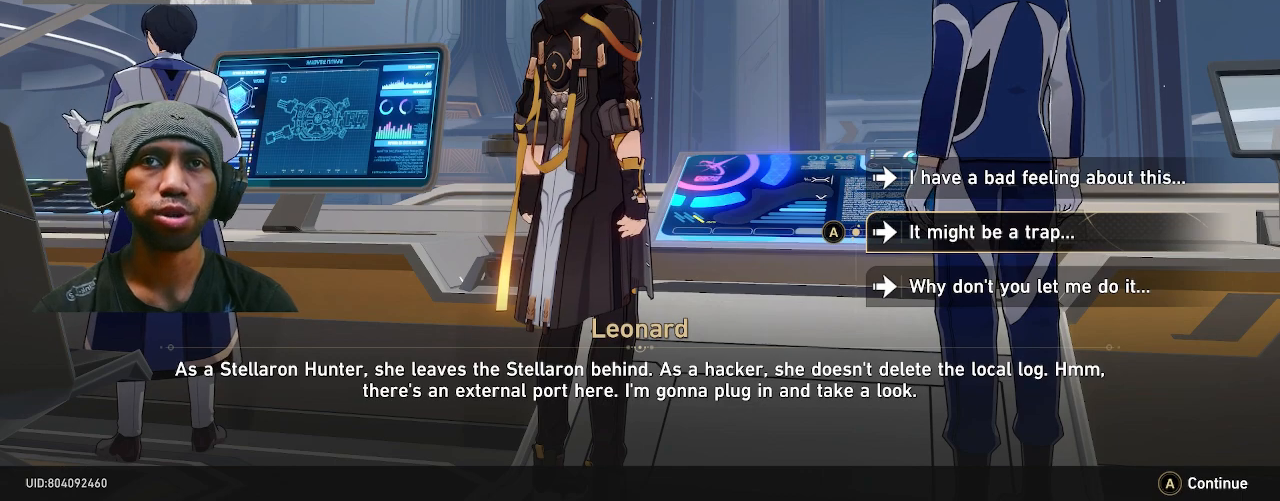
{"buttons": ["R2"], "left_stick": "center", "right_stick": "center", "events": [[183, "CROSS", "down"], [283, "CROSS", "up"]]}
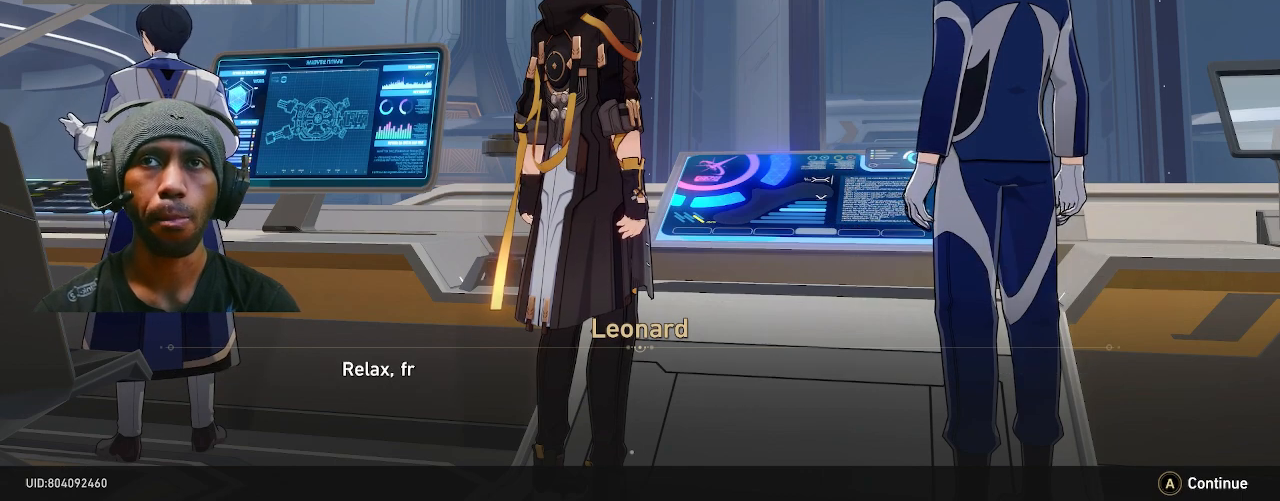
{"buttons": ["R2"], "left_stick": "center", "right_stick": "center", "events": []}
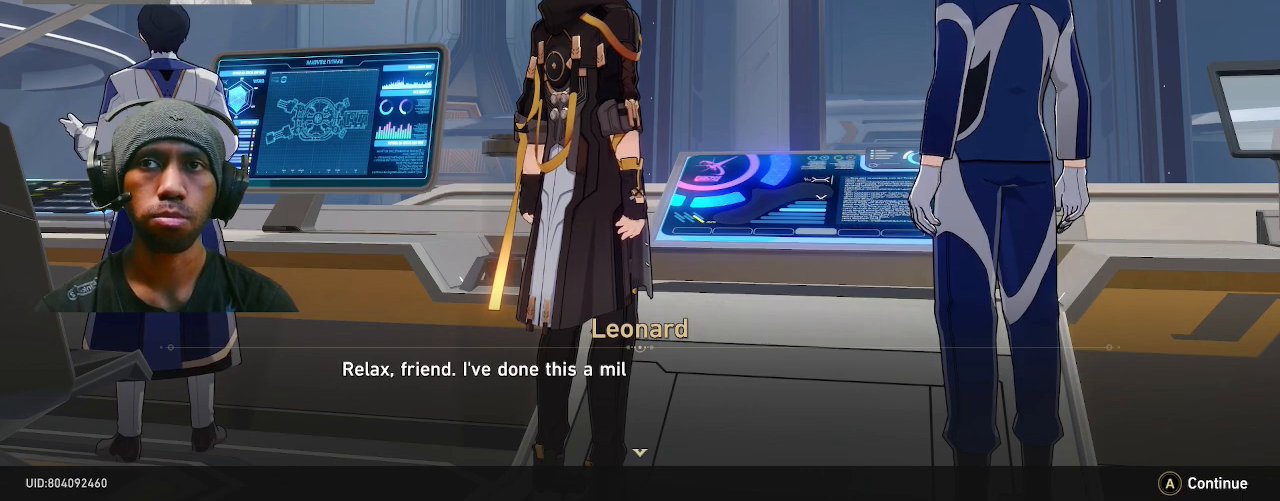
{"buttons": ["R2"], "left_stick": "center", "right_stick": "center", "events": []}
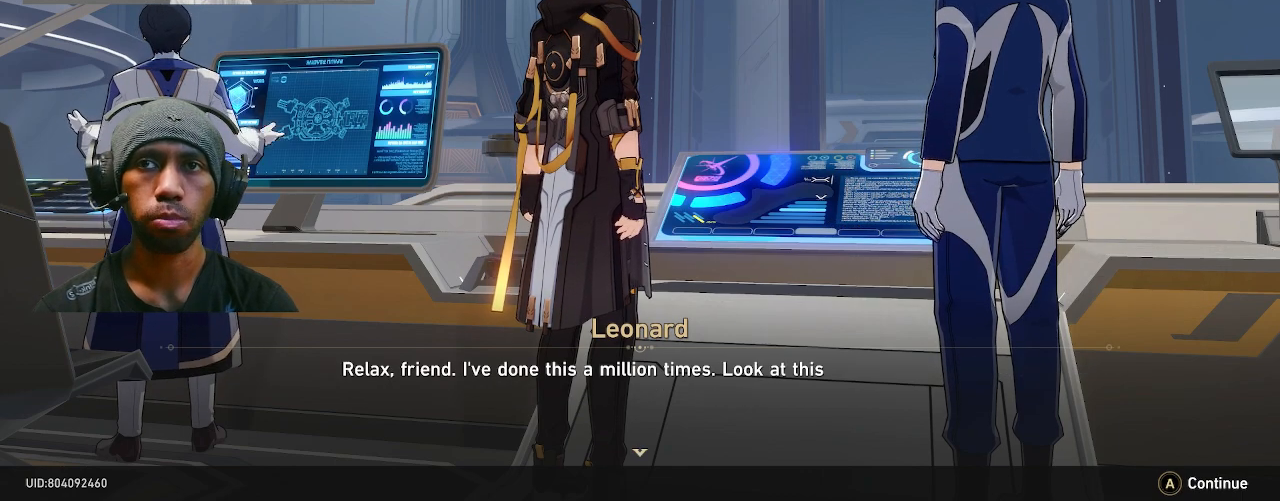
{"buttons": ["R2"], "left_stick": "center", "right_stick": "center", "events": []}
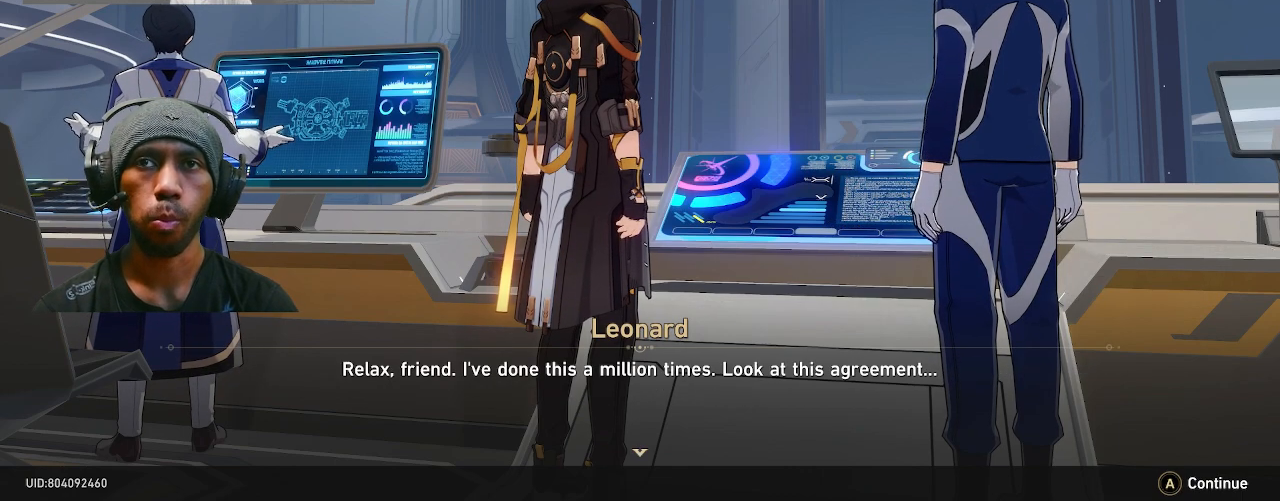
{"buttons": ["R2"], "left_stick": "center", "right_stick": "center", "events": []}
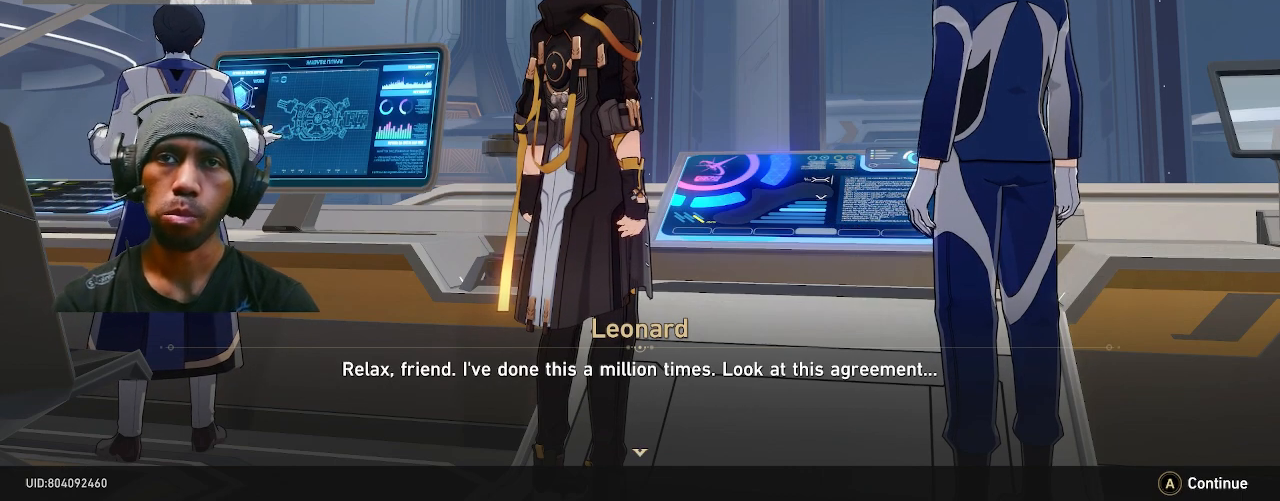
{"buttons": ["R2"], "left_stick": "center", "right_stick": "center", "events": []}
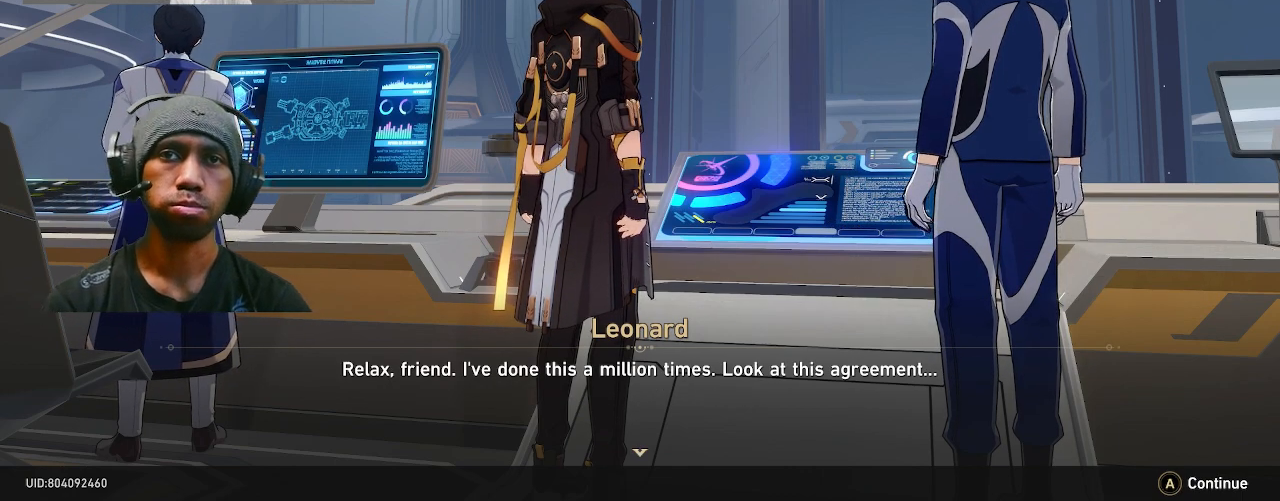
{"buttons": ["R2"], "left_stick": "center", "right_stick": "center", "events": []}
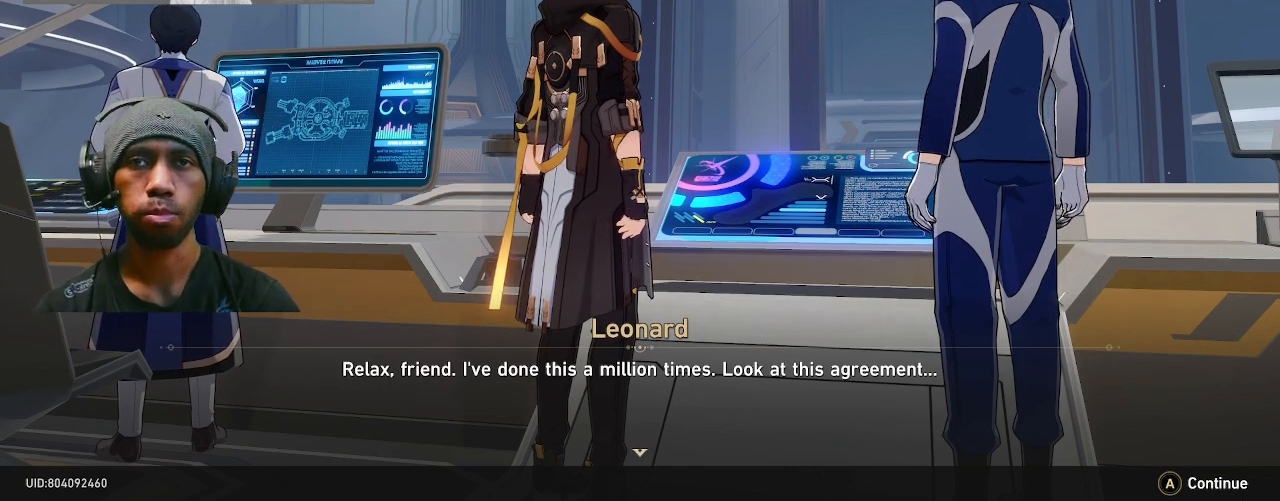
{"buttons": ["R2"], "left_stick": "center", "right_stick": "center", "events": []}
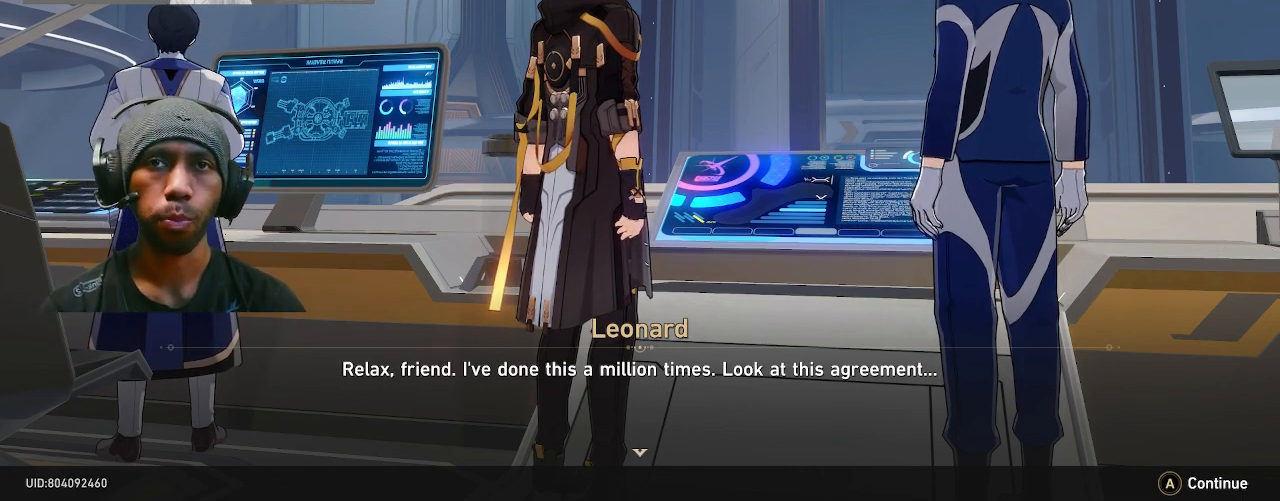
{"buttons": ["R2"], "left_stick": "center", "right_stick": "center", "events": []}
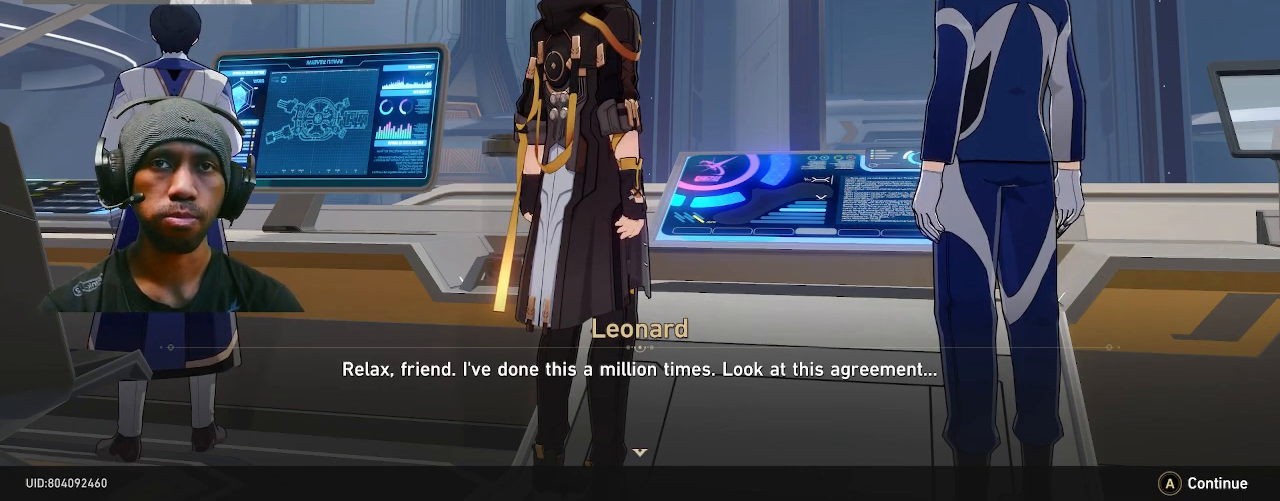
{"buttons": ["R2"], "left_stick": "center", "right_stick": "center", "events": []}
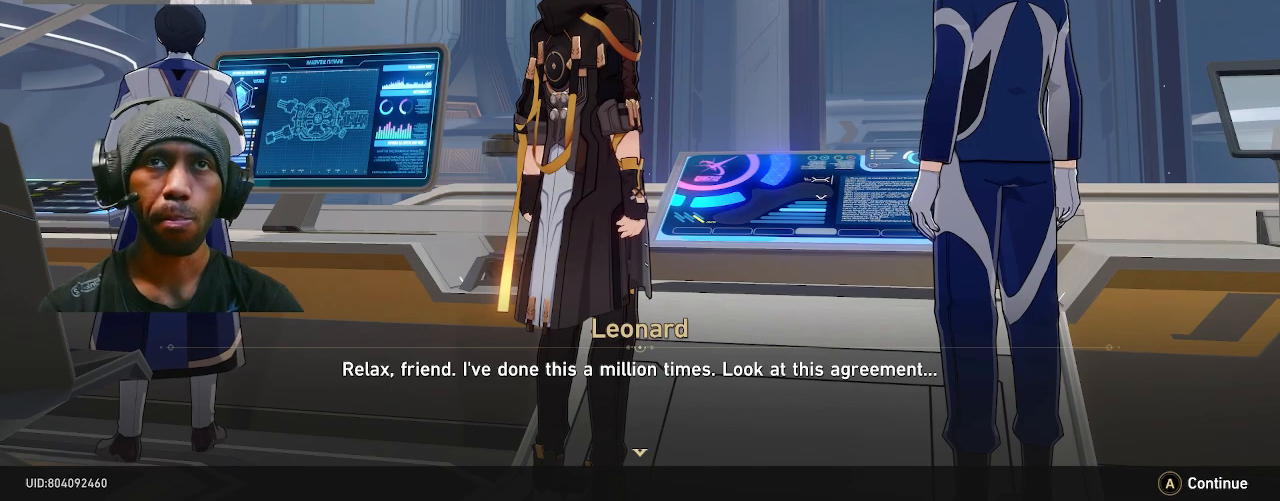
{"buttons": ["R2"], "left_stick": "center", "right_stick": "center", "events": [[283, "CROSS", "down"], [400, "CROSS", "up"]]}
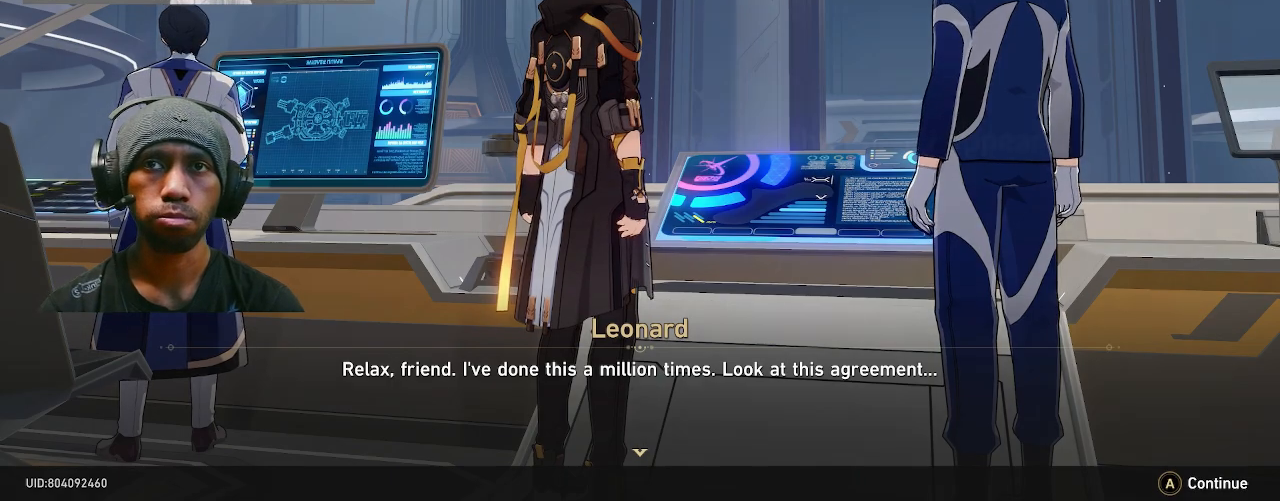
{"buttons": ["R2"], "left_stick": "center", "right_stick": "center", "events": []}
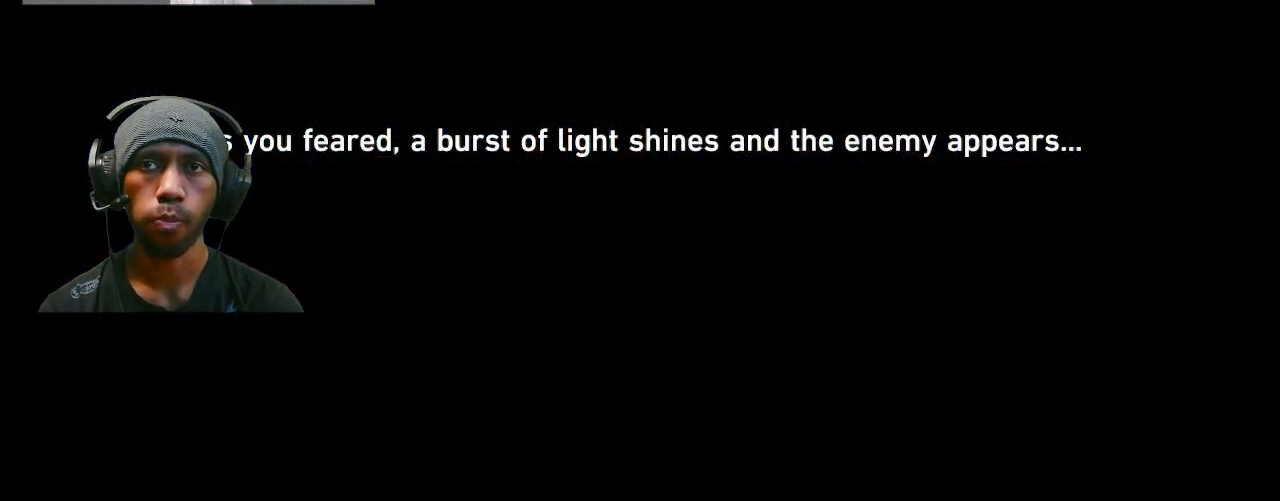
{"buttons": ["R2"], "left_stick": "center", "right_stick": "center", "events": []}
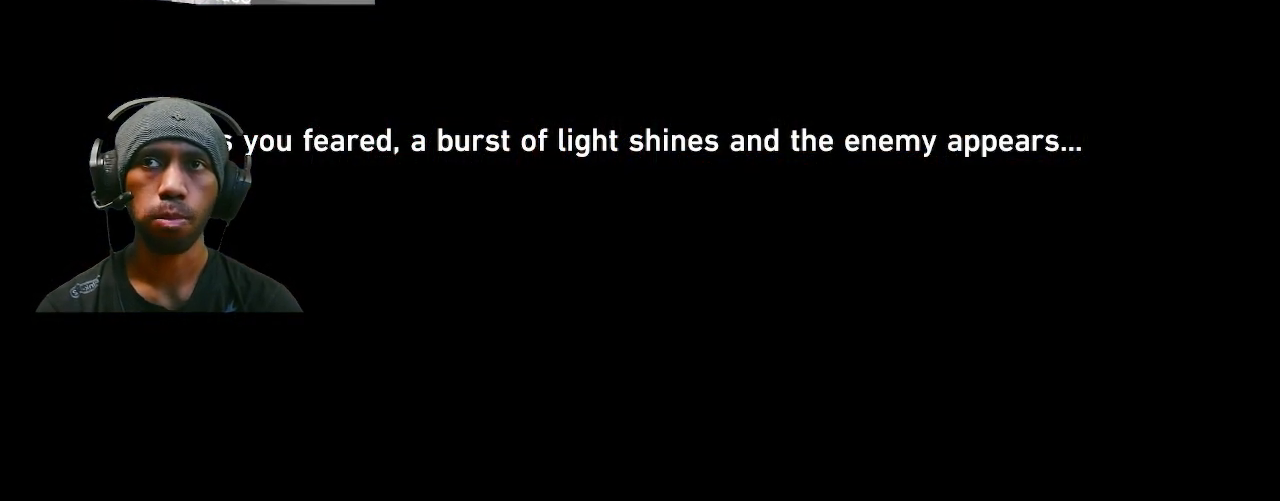
{"buttons": ["R2"], "left_stick": "center", "right_stick": "center", "events": []}